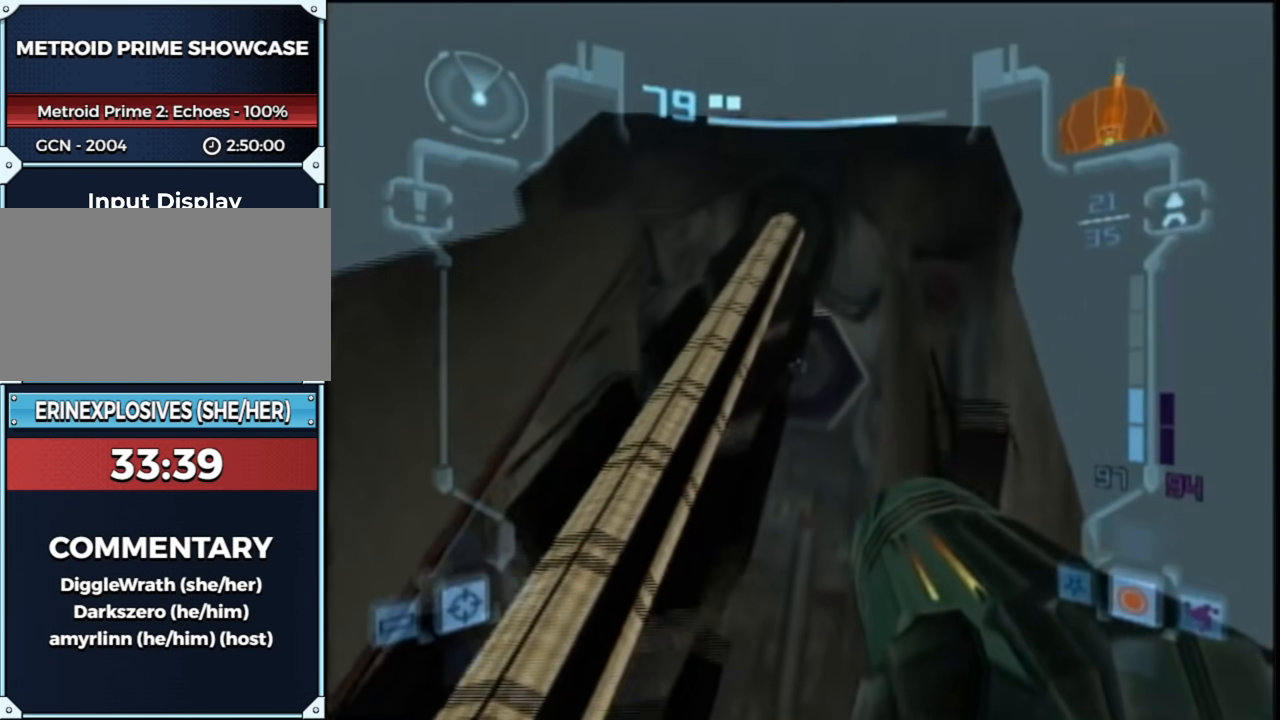
Gameplay with a controller (Nintendo layout); each line is a JSON object with the inputs held at the frame after it. "events" lists button and stick changes between this image and that frame as [ms after this image, input, new state], when the widget could be followed in between. Not read: L3 R3.
{"buttons": ["L1"], "left_stick": "up", "right_stick": "center", "events": []}
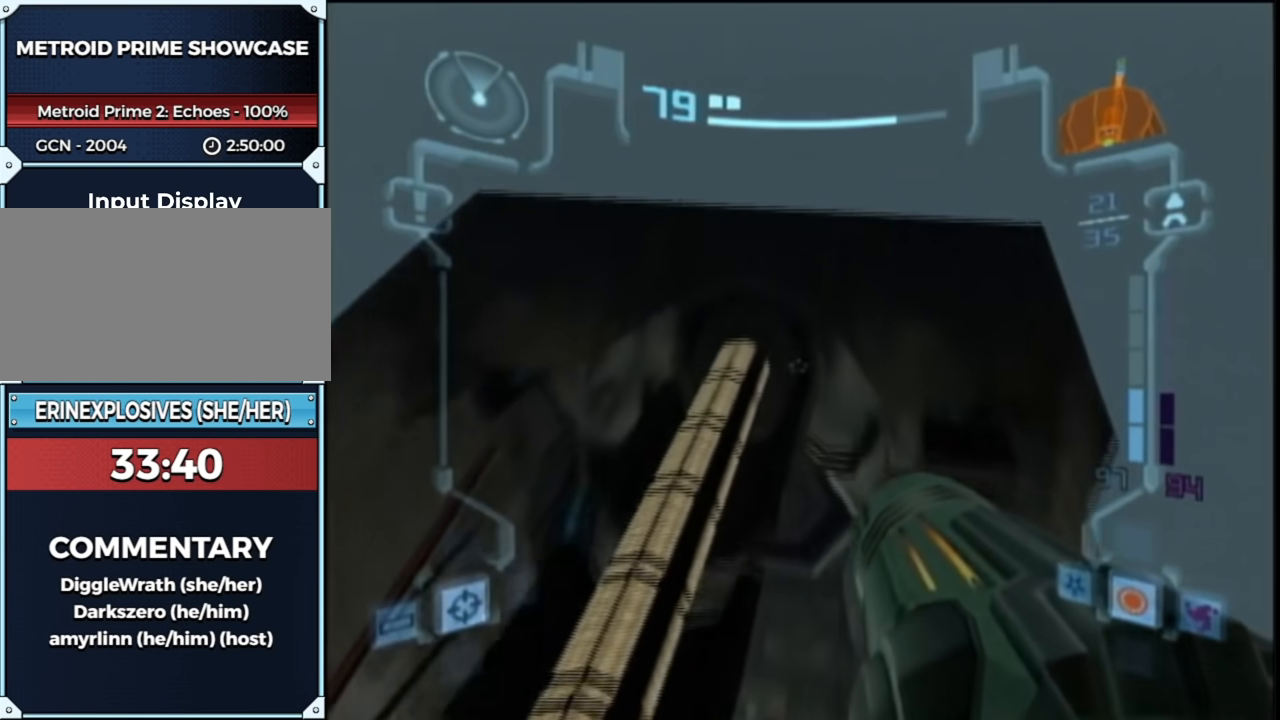
{"buttons": ["L1", "R1"], "left_stick": "up-left", "right_stick": "center", "events": [[400, "R1", "down"], [450, "left_stick", "up-left"]]}
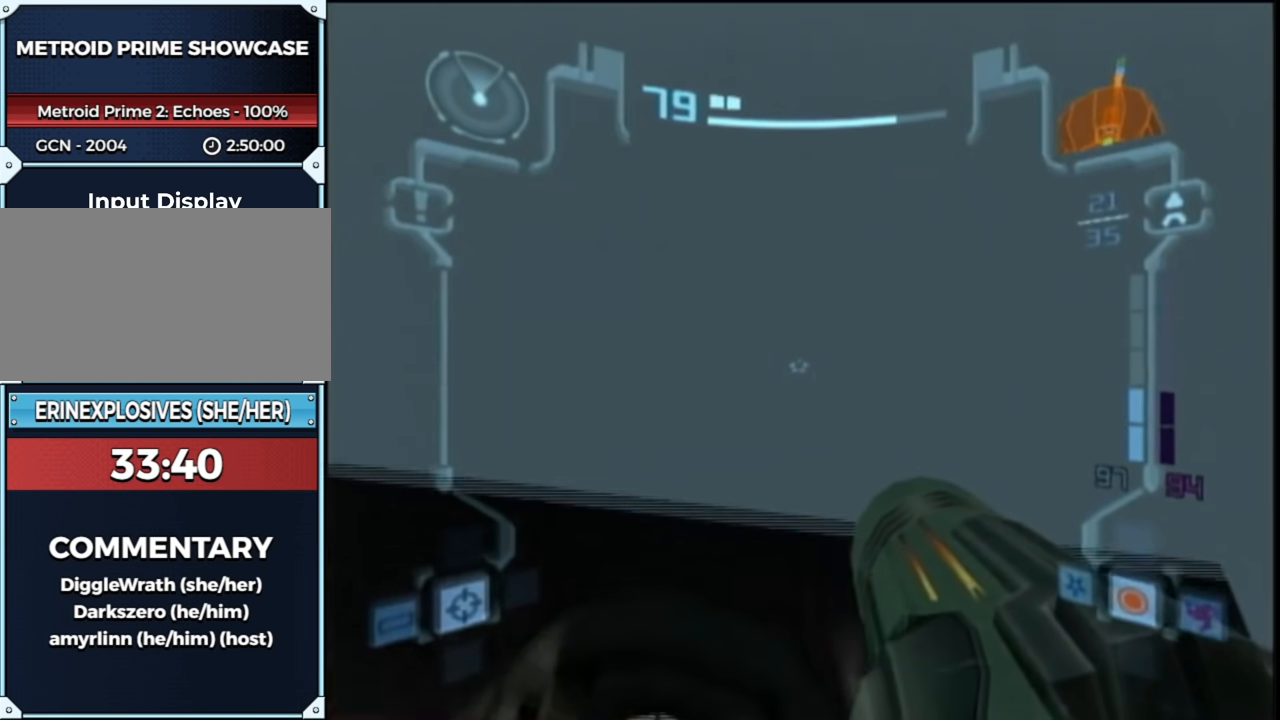
{"buttons": ["L1", "R1"], "left_stick": "up-left", "right_stick": "center", "events": []}
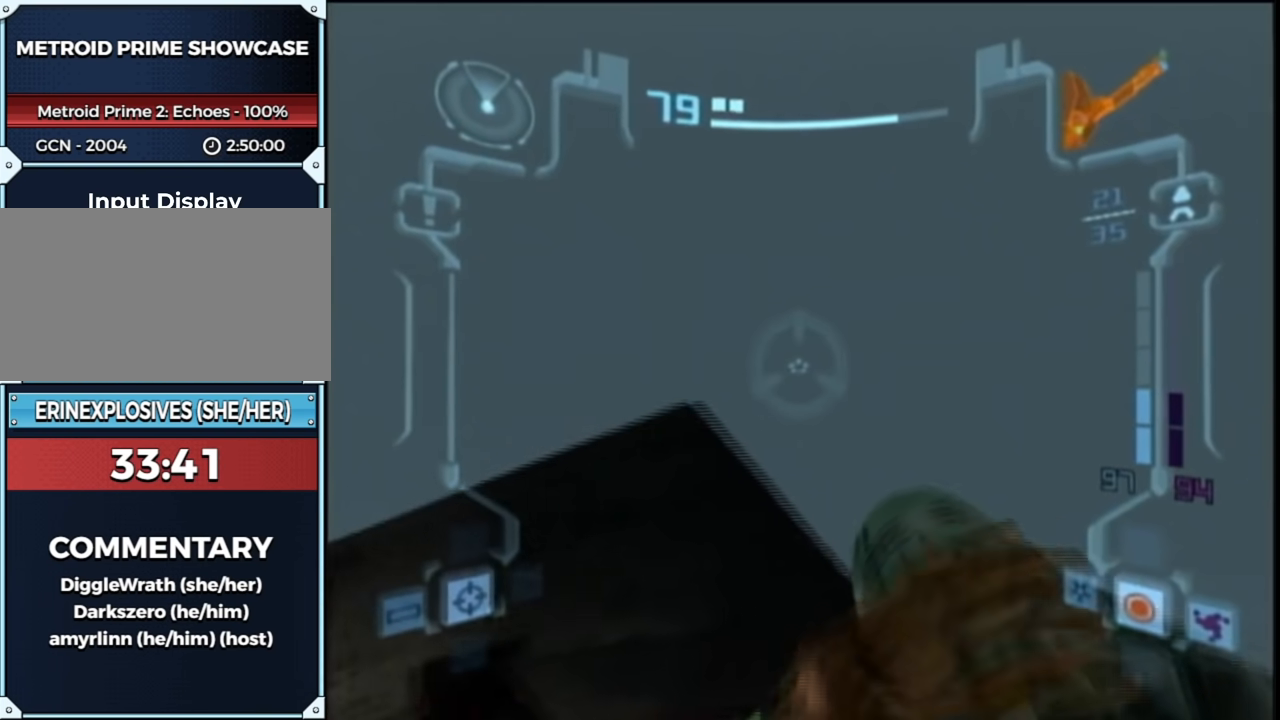
{"buttons": ["L1", "R1"], "left_stick": "up", "right_stick": "center", "events": [[183, "left_stick", "up"]]}
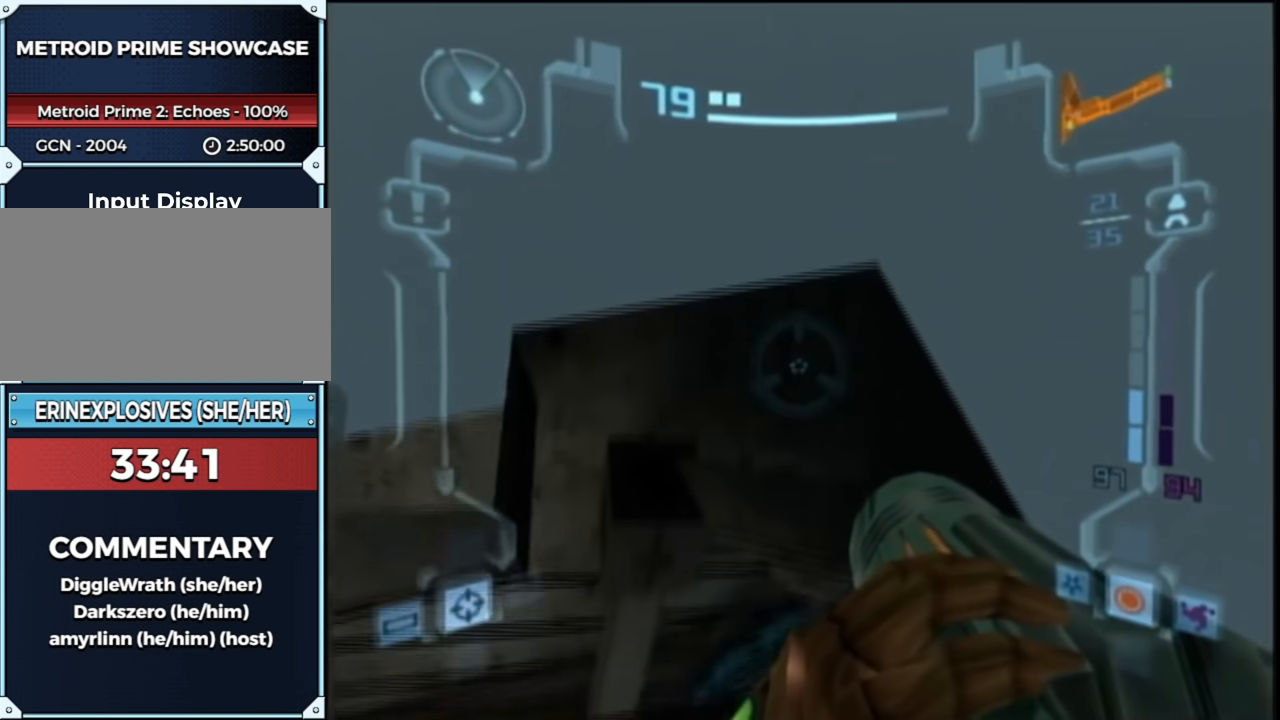
{"buttons": ["L1"], "left_stick": "right", "right_stick": "center", "events": [[483, "R1", "up"], [483, "left_stick", "right"]]}
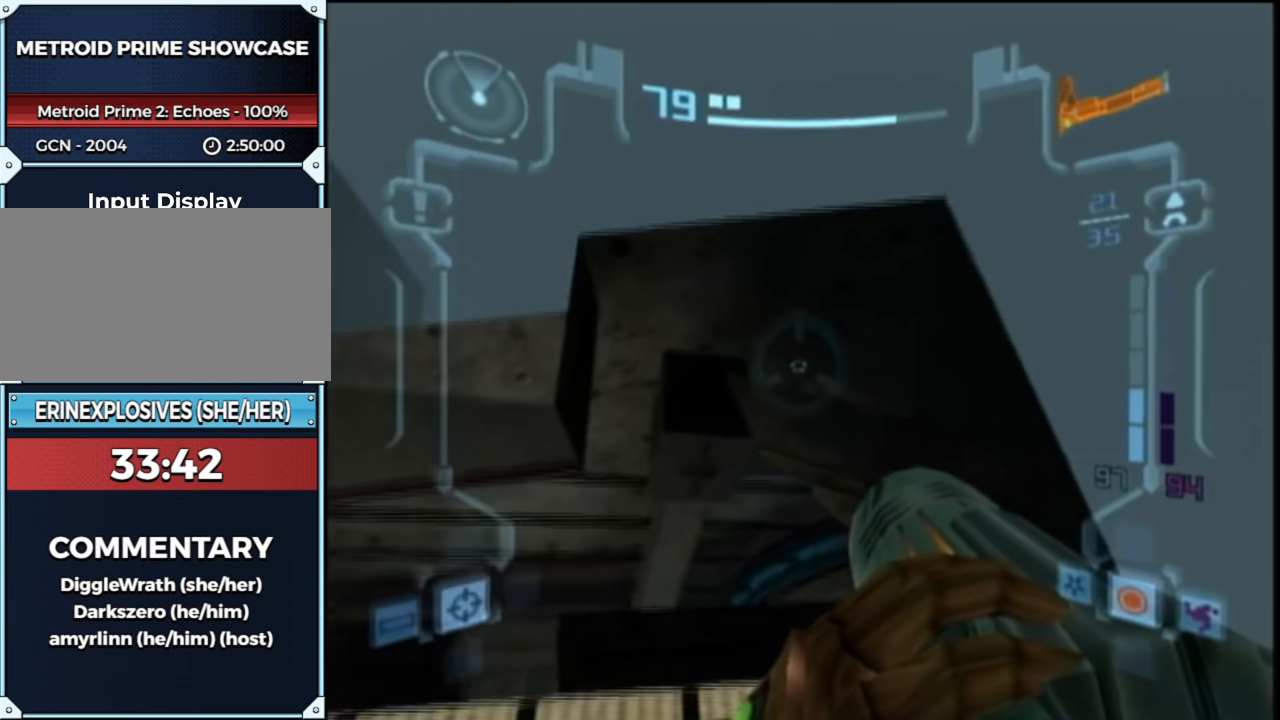
{"buttons": ["L1"], "left_stick": "center", "right_stick": "center", "events": [[350, "left_stick", "center"]]}
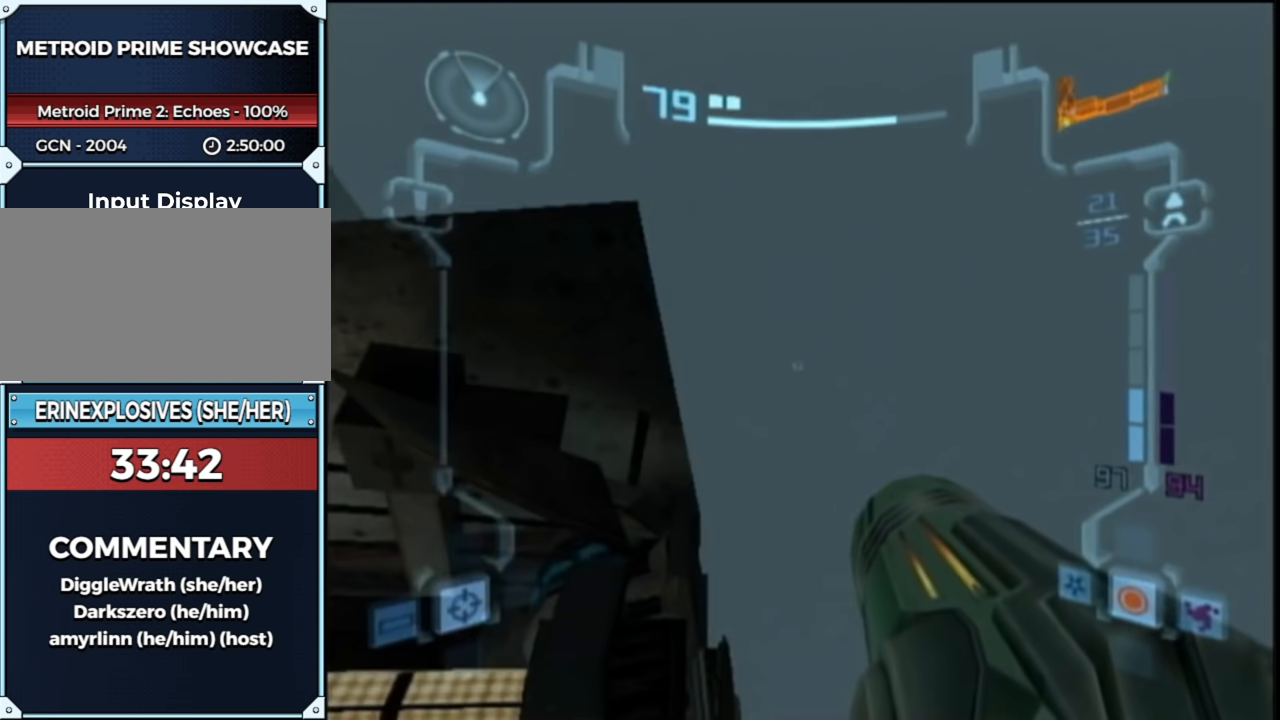
{"buttons": ["L1"], "left_stick": "up", "right_stick": "center", "events": [[450, "left_stick", "up"]]}
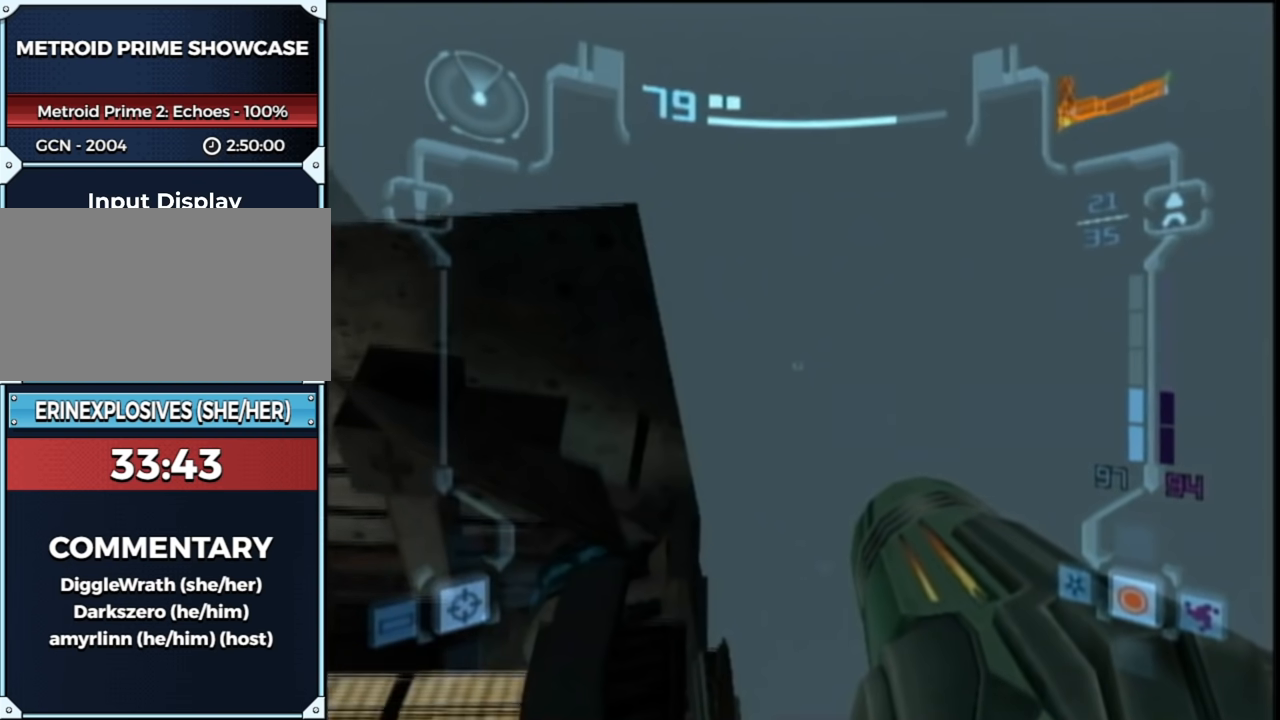
{"buttons": ["L1", "R1"], "left_stick": "up", "right_stick": "center", "events": [[67, "left_stick", "center"], [150, "R1", "down"], [183, "left_stick", "left"], [250, "left_stick", "up"]]}
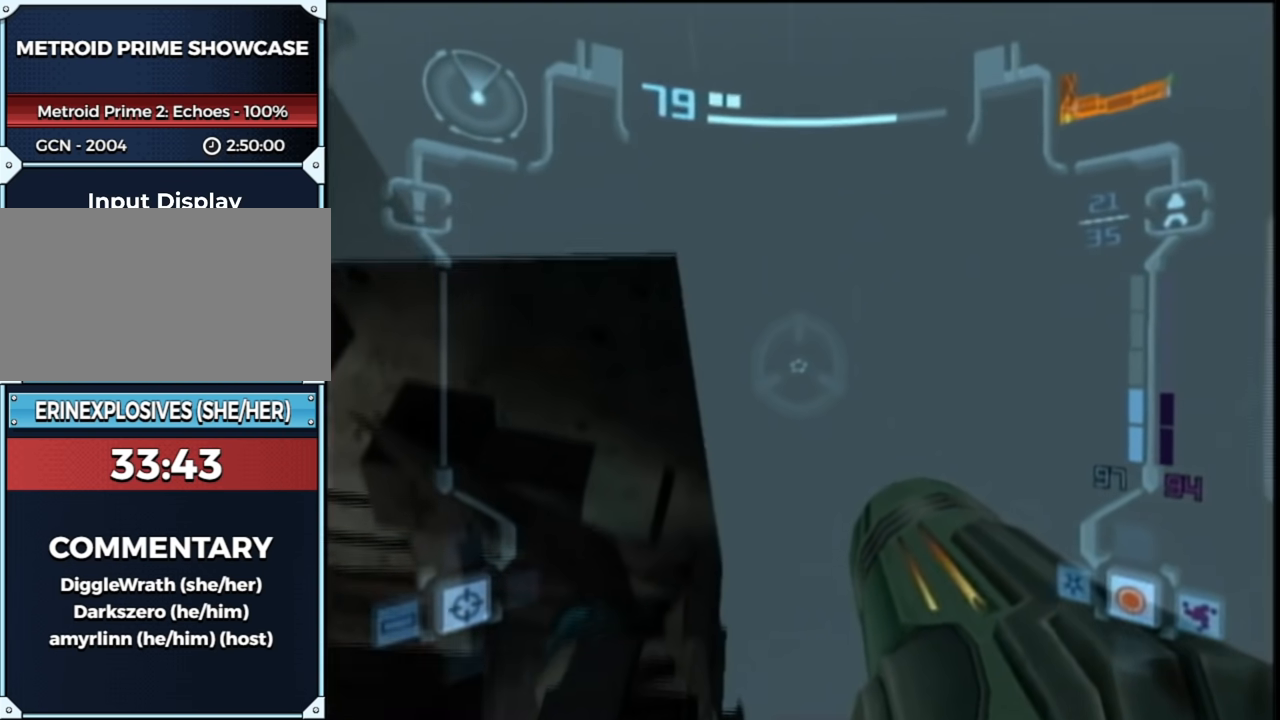
{"buttons": ["L1"], "left_stick": "center", "right_stick": "center", "events": [[367, "R1", "up"], [467, "left_stick", "center"]]}
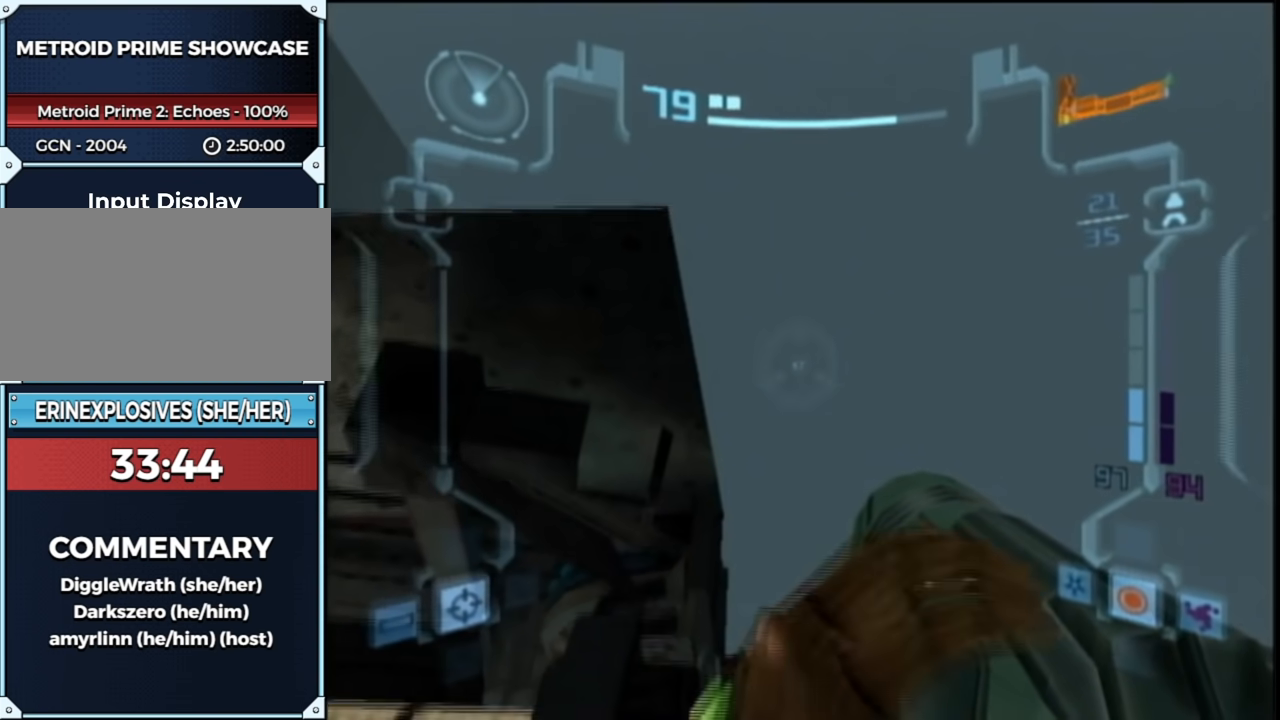
{"buttons": ["L1"], "left_stick": "center", "right_stick": "center", "events": []}
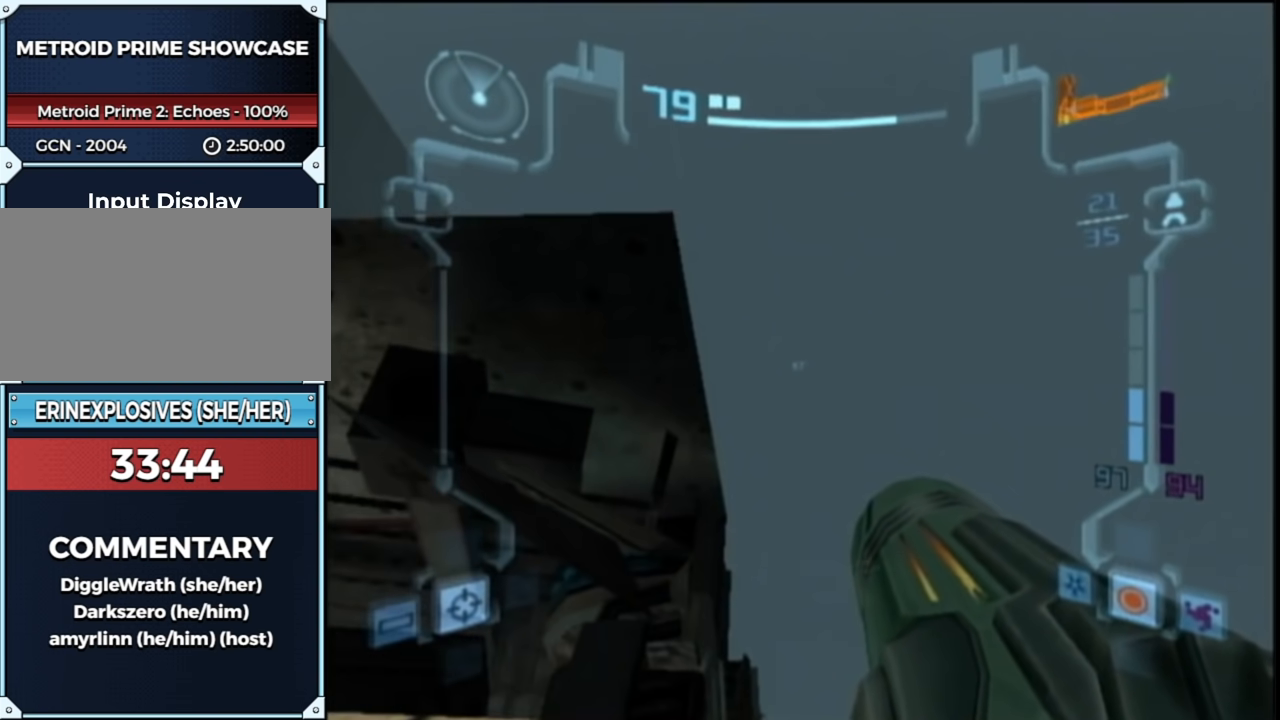
{"buttons": ["L1"], "left_stick": "center", "right_stick": "center", "events": []}
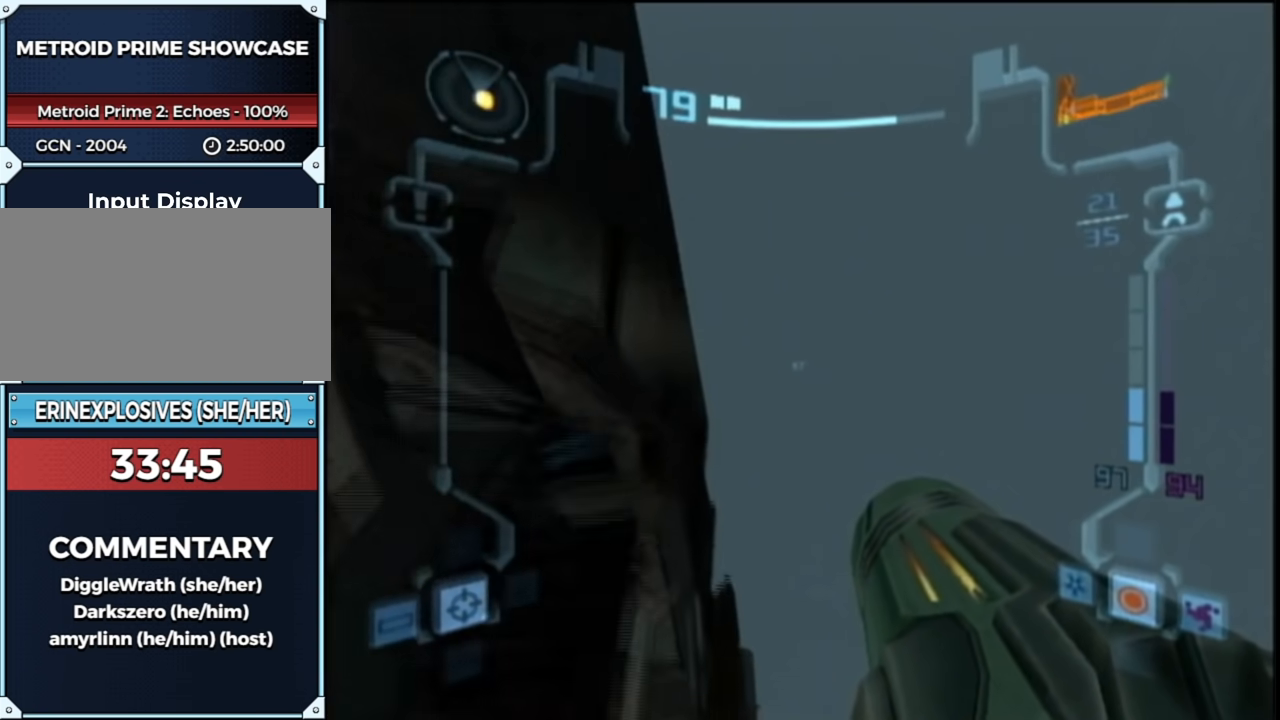
{"buttons": ["B", "L1"], "left_stick": "center", "right_stick": "center", "events": [[100, "left_stick", "up-left"], [200, "left_stick", "center"], [383, "left_stick", "right"], [450, "B", "down"], [450, "left_stick", "center"]]}
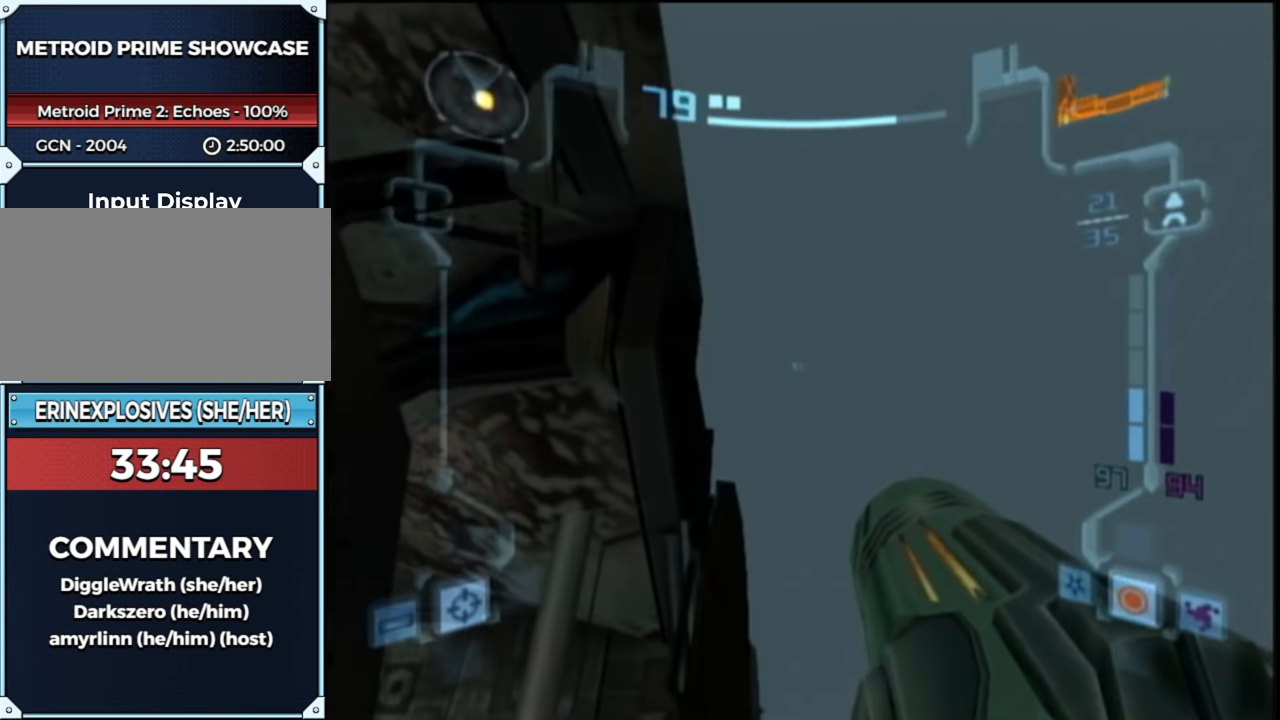
{"buttons": ["L1"], "left_stick": "center", "right_stick": "center", "events": [[83, "B", "up"], [400, "left_stick", "left"], [467, "left_stick", "center"]]}
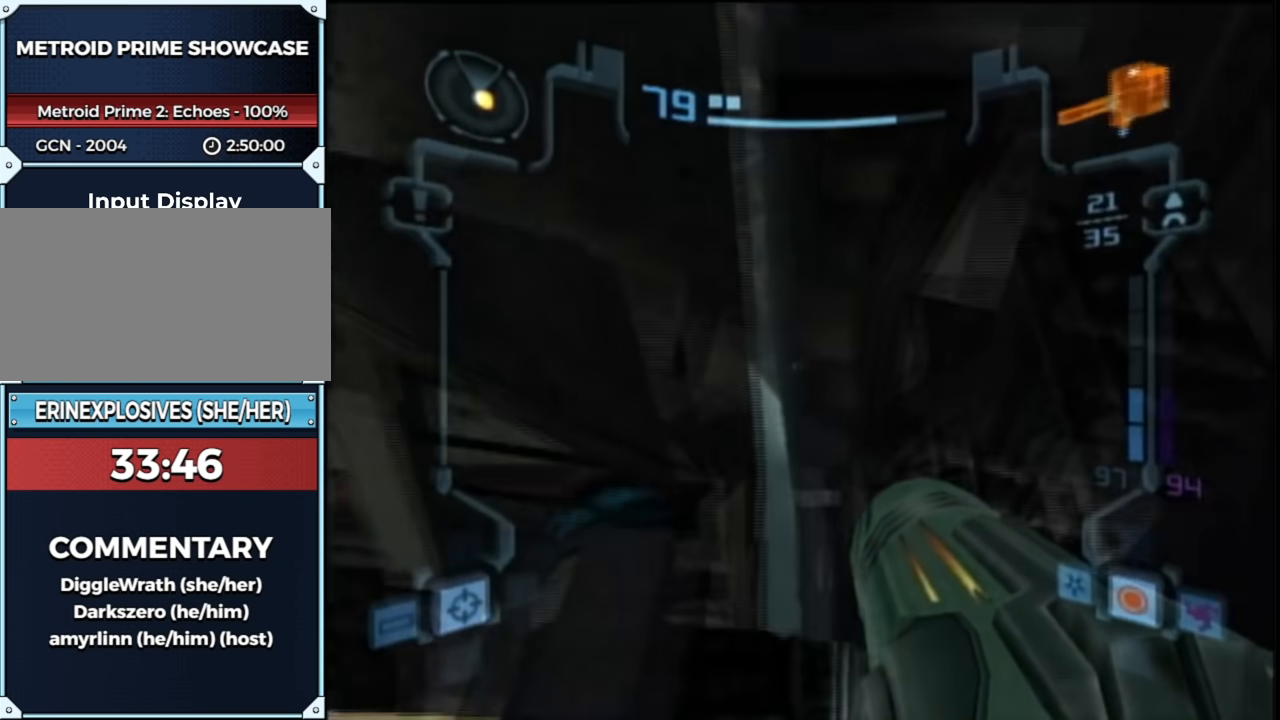
{"buttons": ["L1", "R1"], "left_stick": "center", "right_stick": "center", "events": [[250, "R1", "down"], [333, "left_stick", "down"], [467, "left_stick", "center"]]}
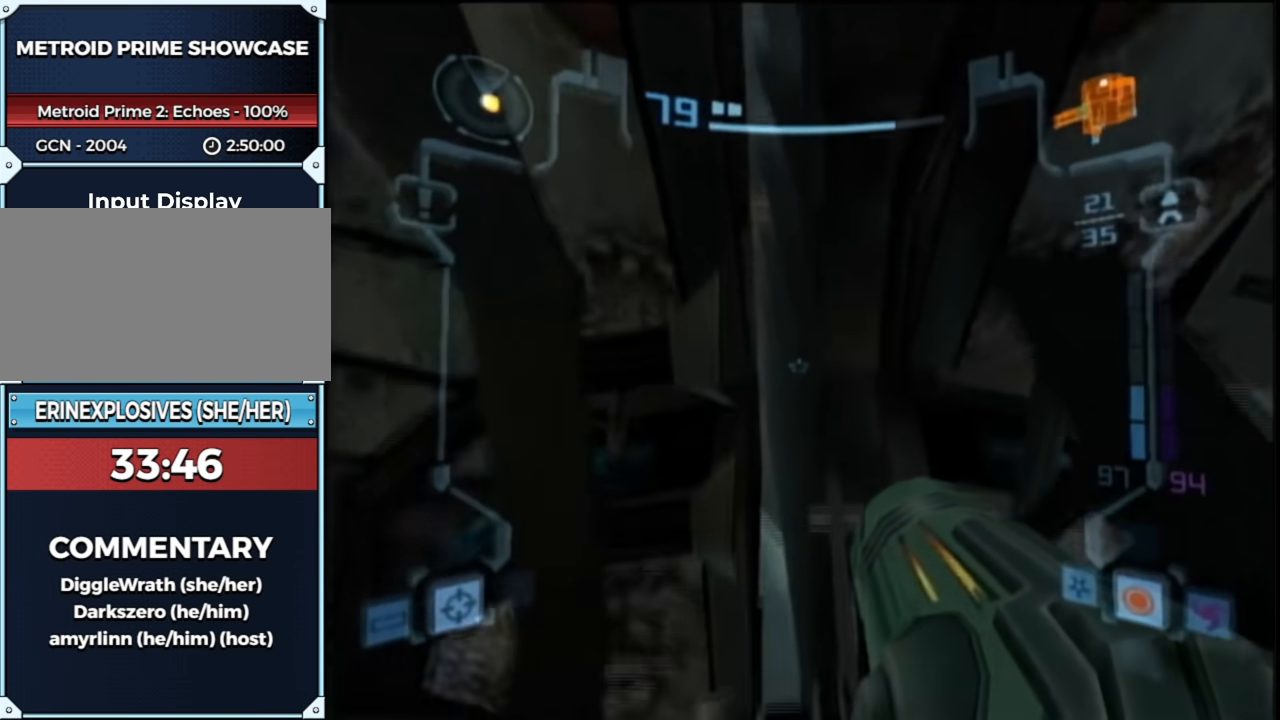
{"buttons": ["L1"], "left_stick": "center", "right_stick": "center", "events": [[83, "R1", "up"], [183, "B", "down"], [333, "left_stick", "right"], [400, "left_stick", "center"], [433, "B", "up"]]}
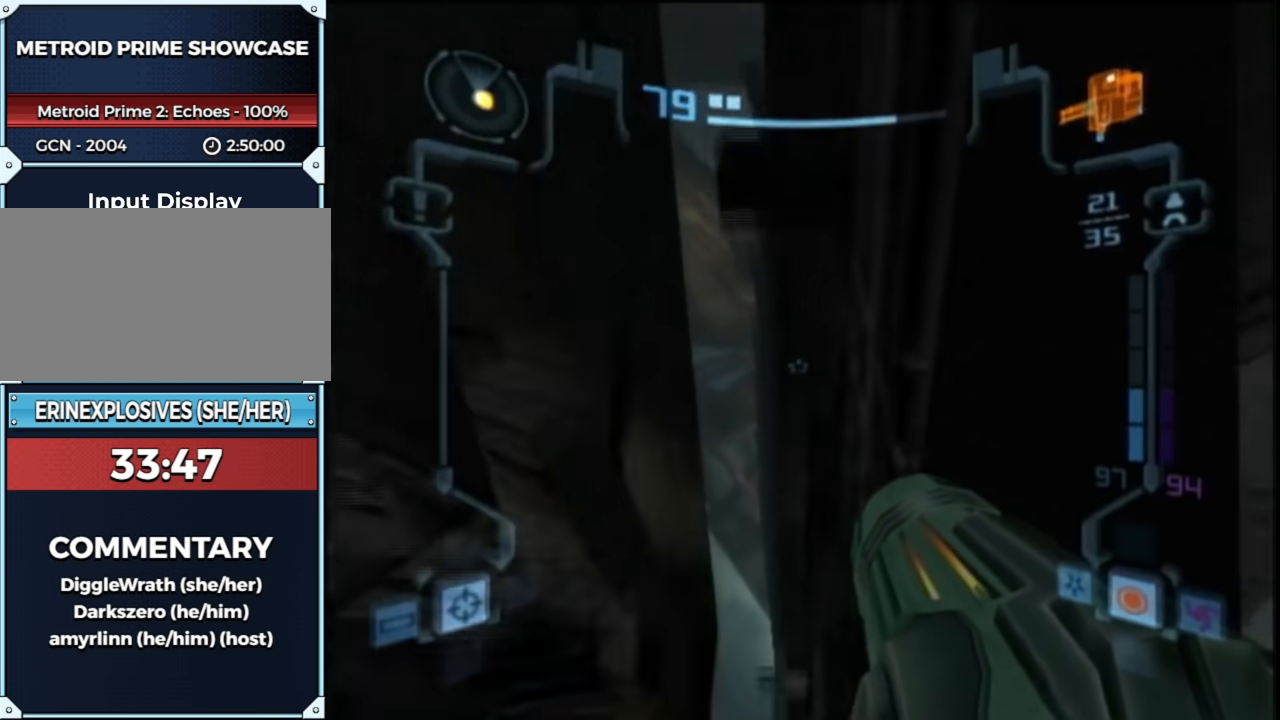
{"buttons": ["L1"], "left_stick": "center", "right_stick": "center", "events": [[250, "B", "down"], [467, "B", "up"]]}
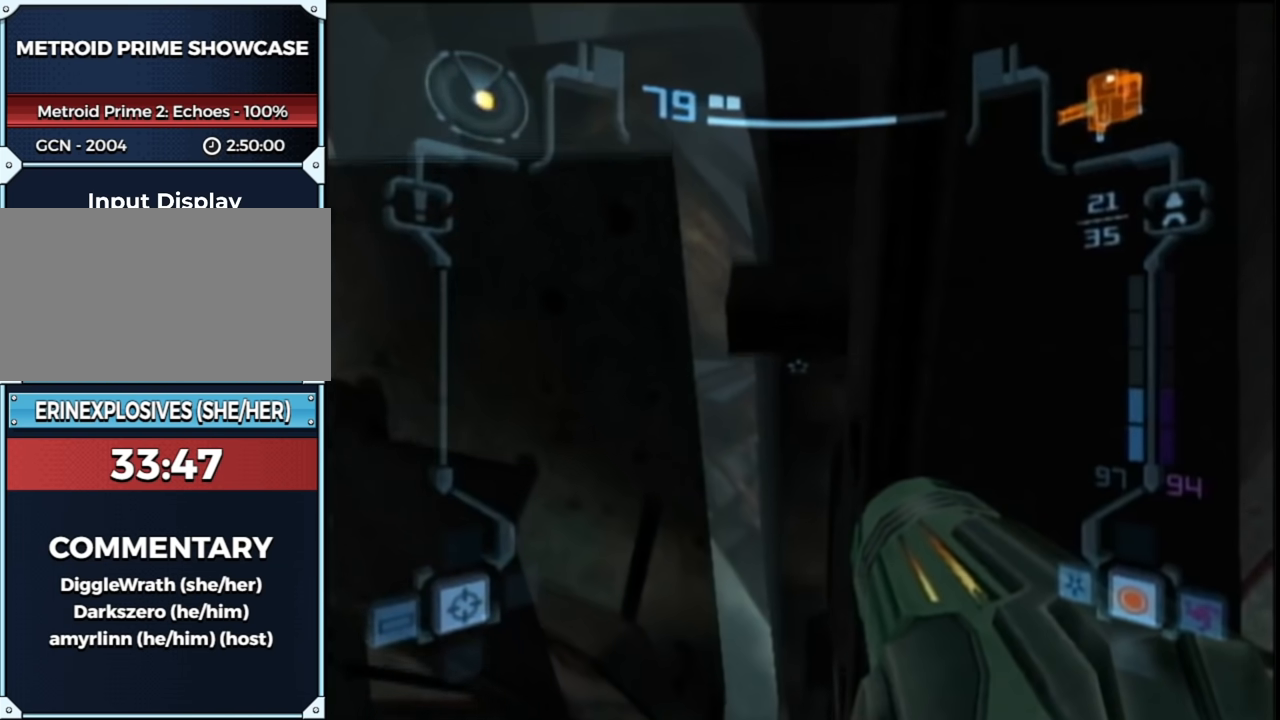
{"buttons": ["L1"], "left_stick": "center", "right_stick": "center", "events": [[67, "left_stick", "down-left"], [167, "left_stick", "center"]]}
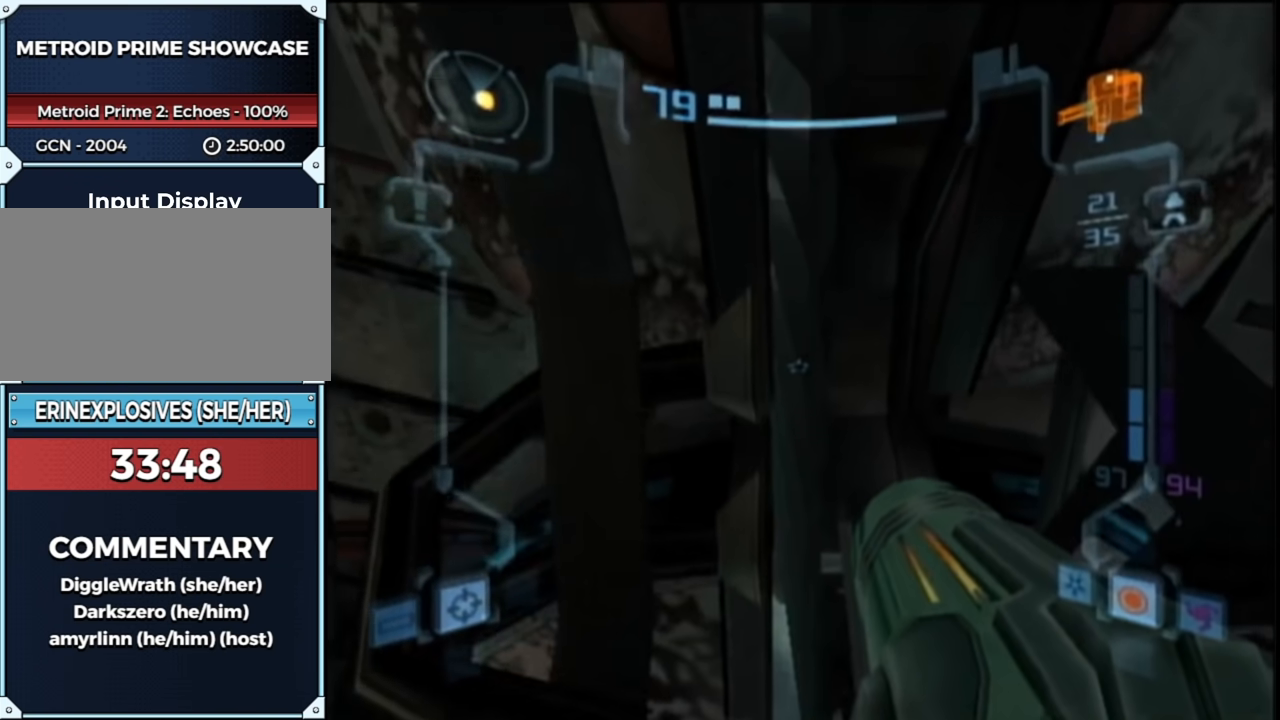
{"buttons": ["L1"], "left_stick": "center", "right_stick": "center", "events": [[50, "B", "down"], [250, "B", "up"]]}
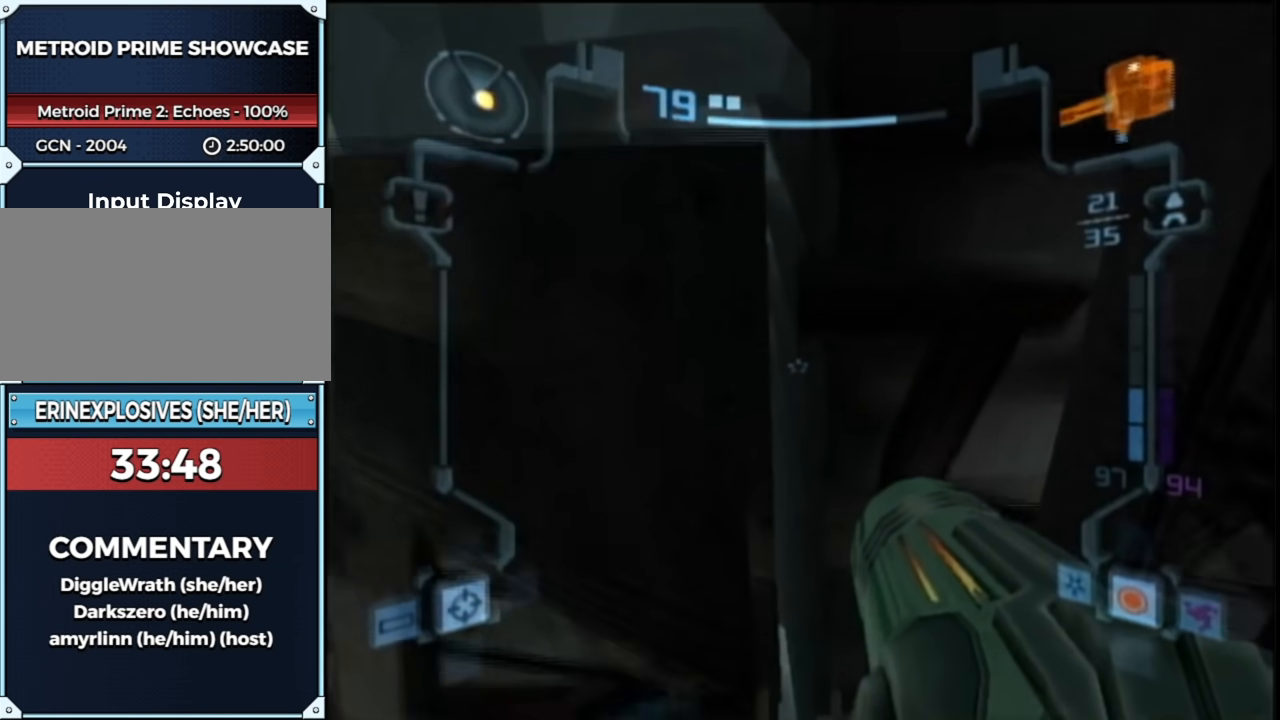
{"buttons": ["L1"], "left_stick": "center", "right_stick": "center", "events": [[100, "B", "down"], [383, "B", "up"]]}
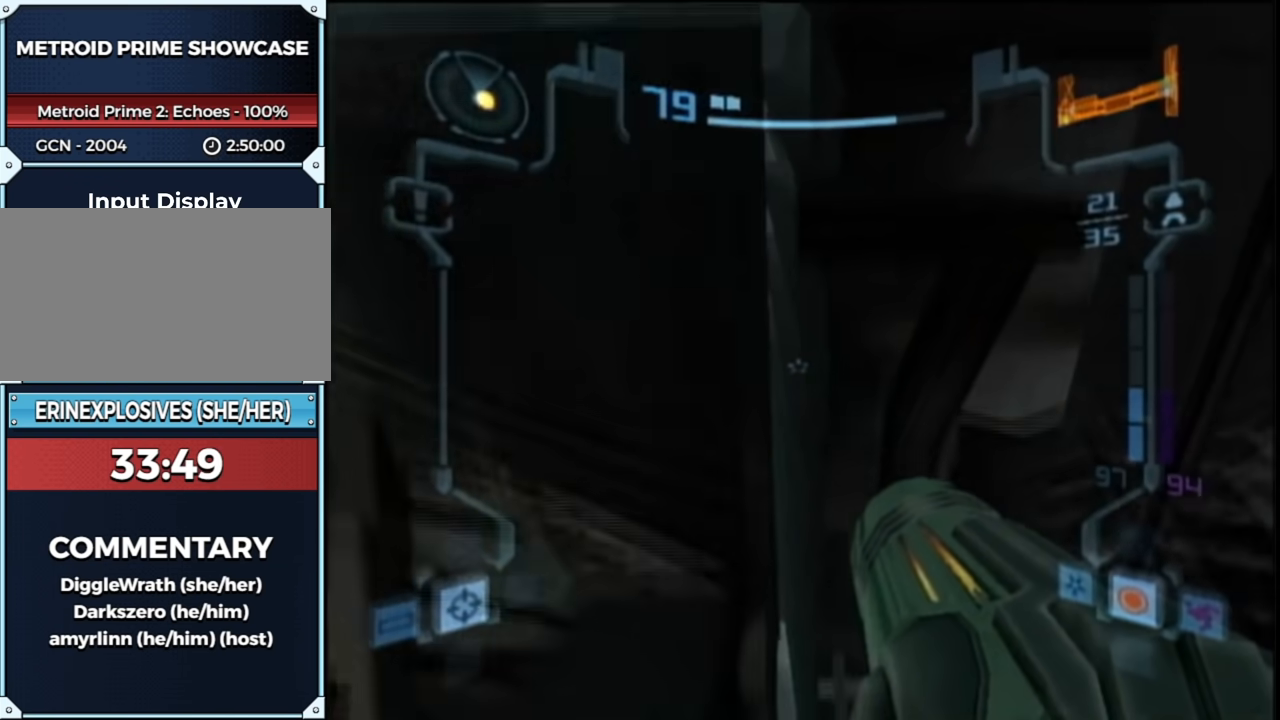
{"buttons": ["B", "L1"], "left_stick": "center", "right_stick": "center", "events": [[417, "B", "down"]]}
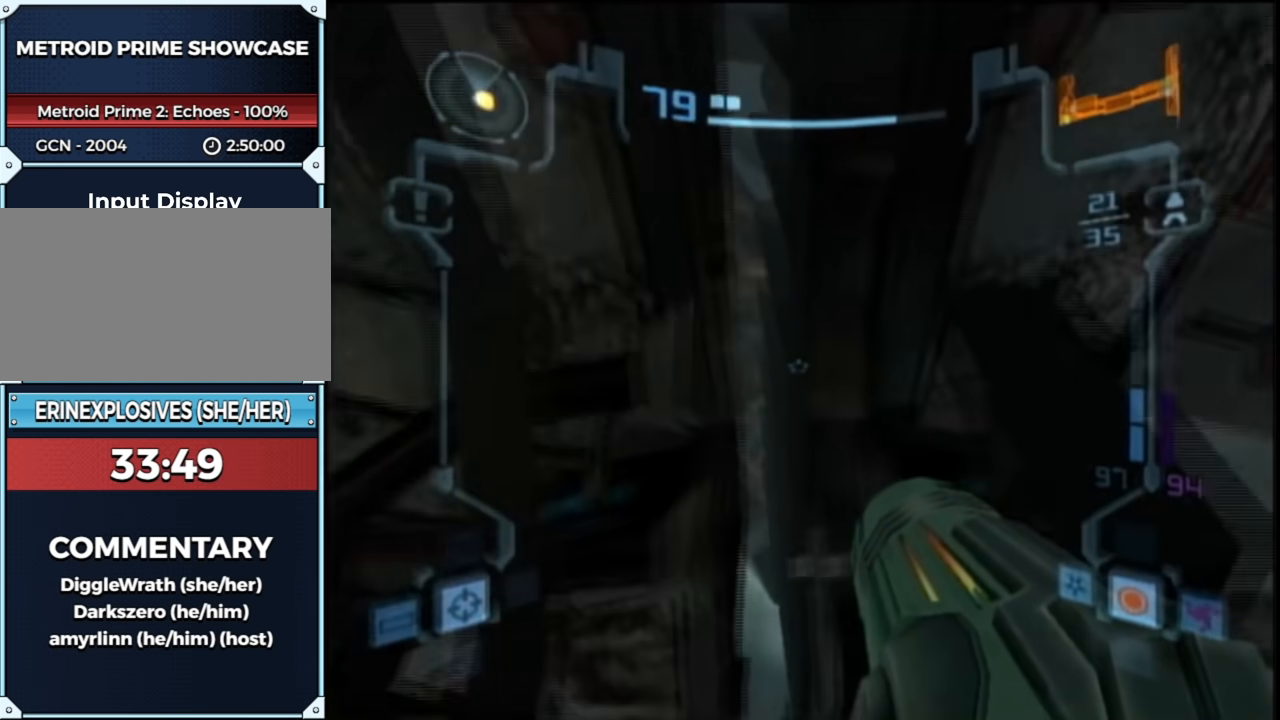
{"buttons": ["L1"], "left_stick": "center", "right_stick": "center", "events": [[100, "B", "up"]]}
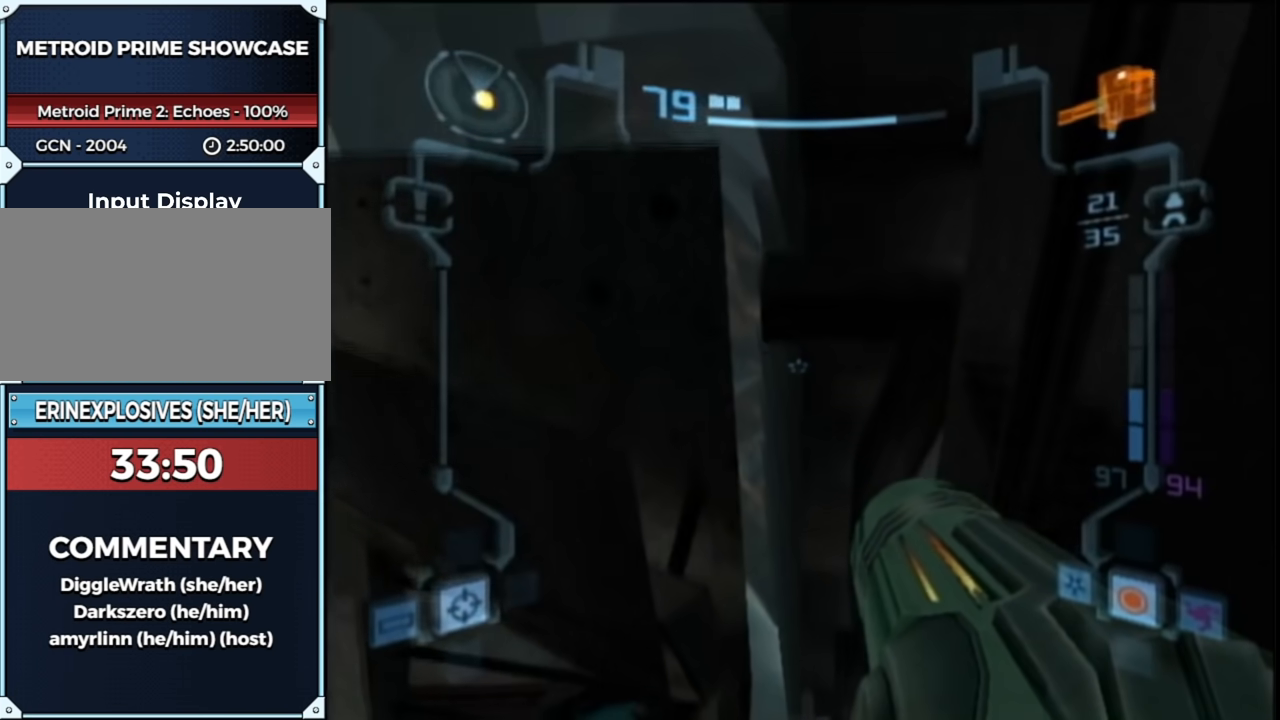
{"buttons": ["L1"], "left_stick": "center", "right_stick": "center", "events": [[433, "left_stick", "left"], [500, "left_stick", "center"]]}
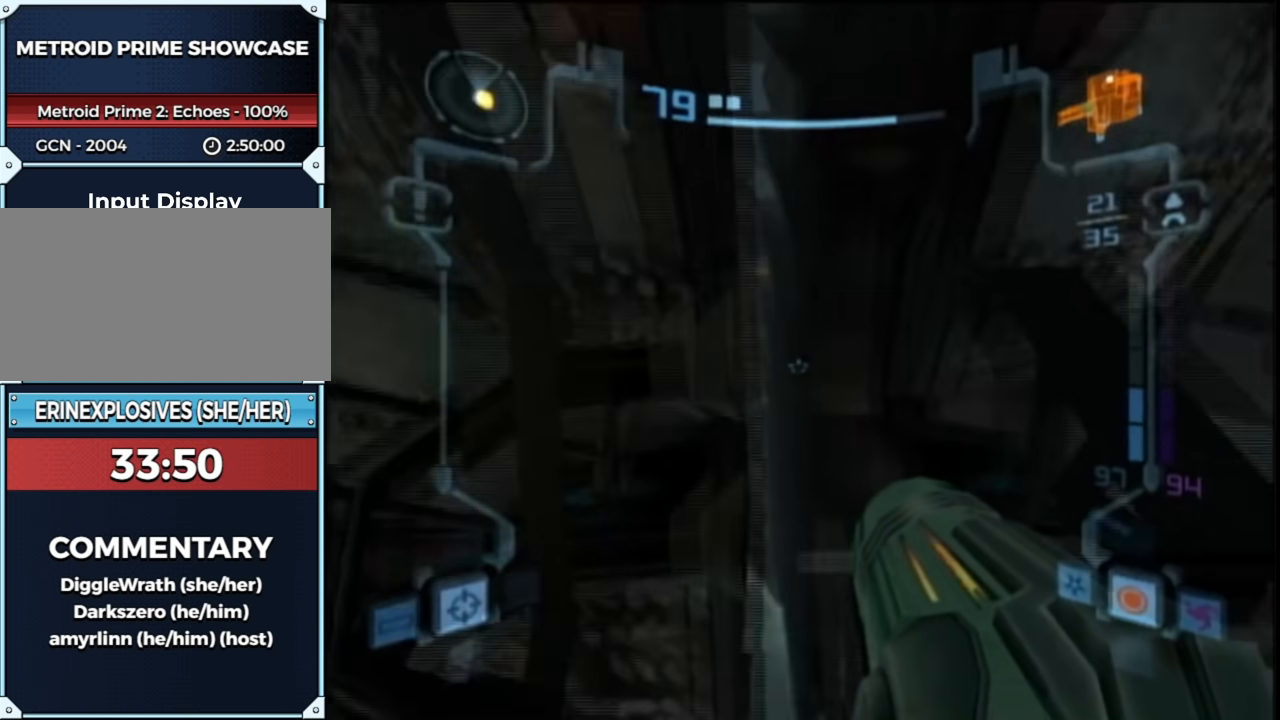
{"buttons": ["L1"], "left_stick": "right", "right_stick": "center", "events": [[17, "B", "down"], [150, "B", "up"], [500, "left_stick", "right"]]}
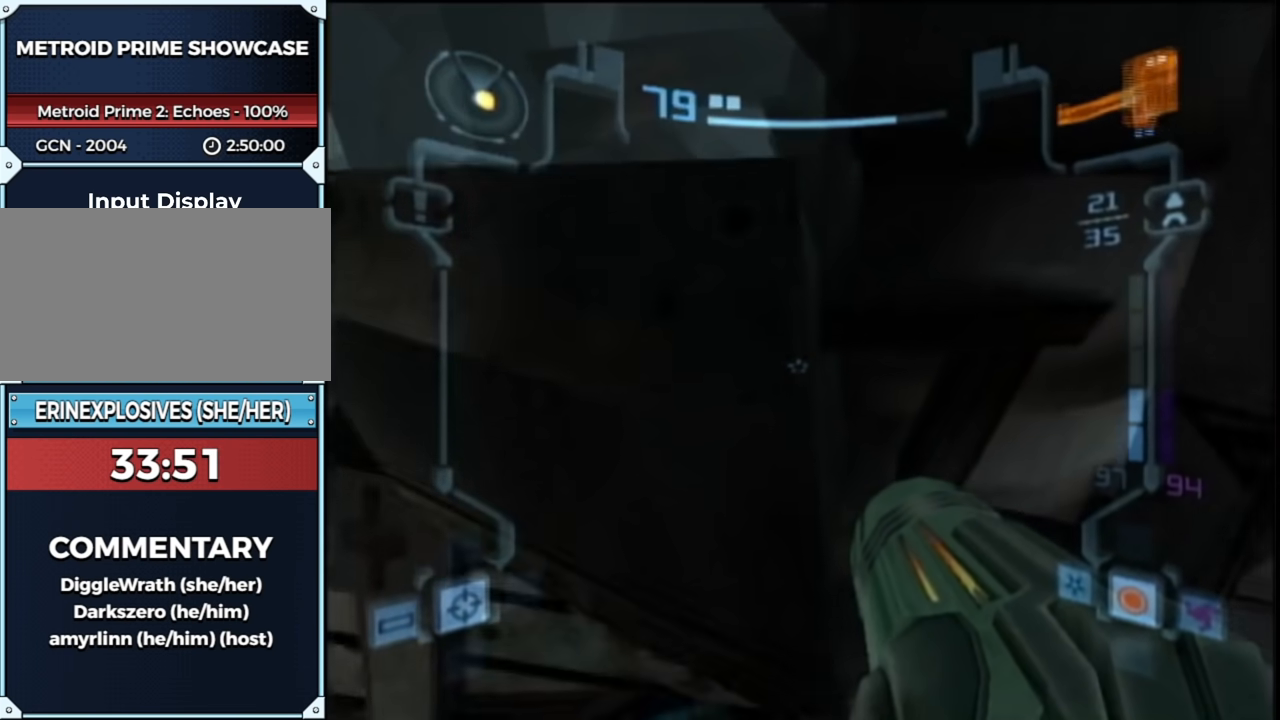
{"buttons": ["L1"], "left_stick": "center", "right_stick": "center", "events": [[67, "B", "down"], [150, "left_stick", "center"], [300, "B", "up"], [367, "left_stick", "left"], [433, "left_stick", "center"]]}
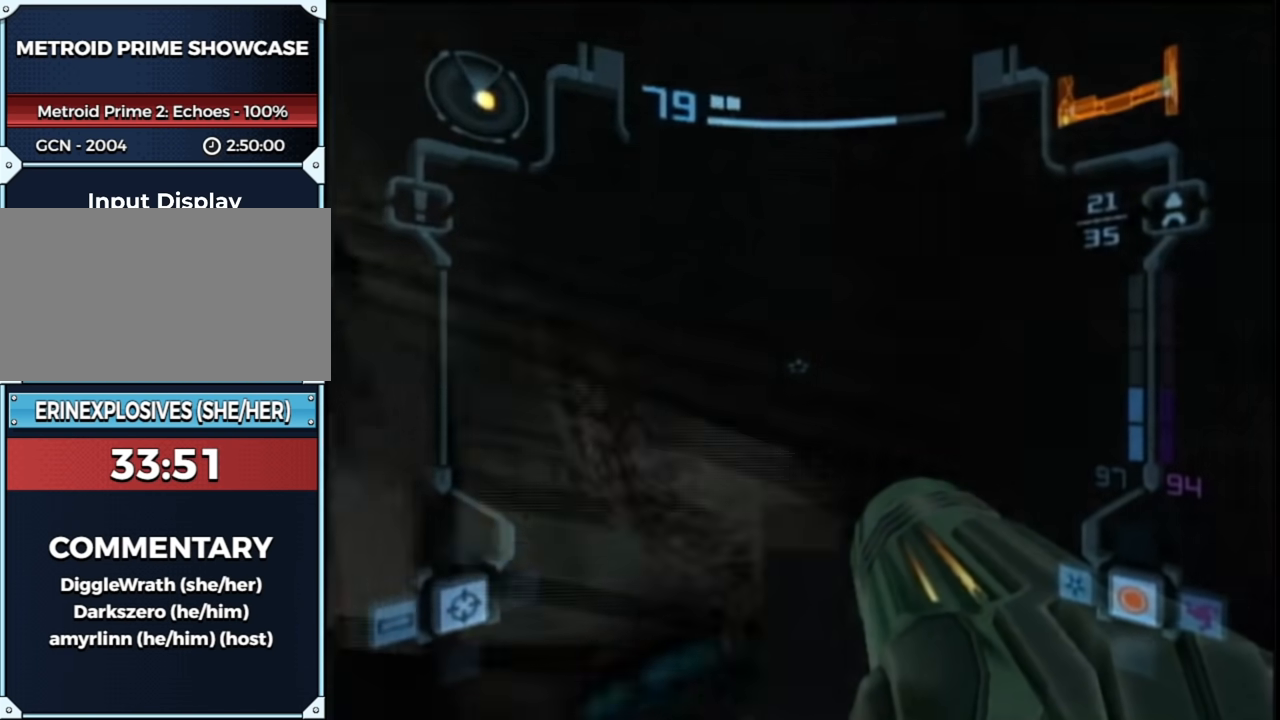
{"buttons": ["L1"], "left_stick": "center", "right_stick": "center", "events": [[317, "B", "down"], [500, "B", "up"]]}
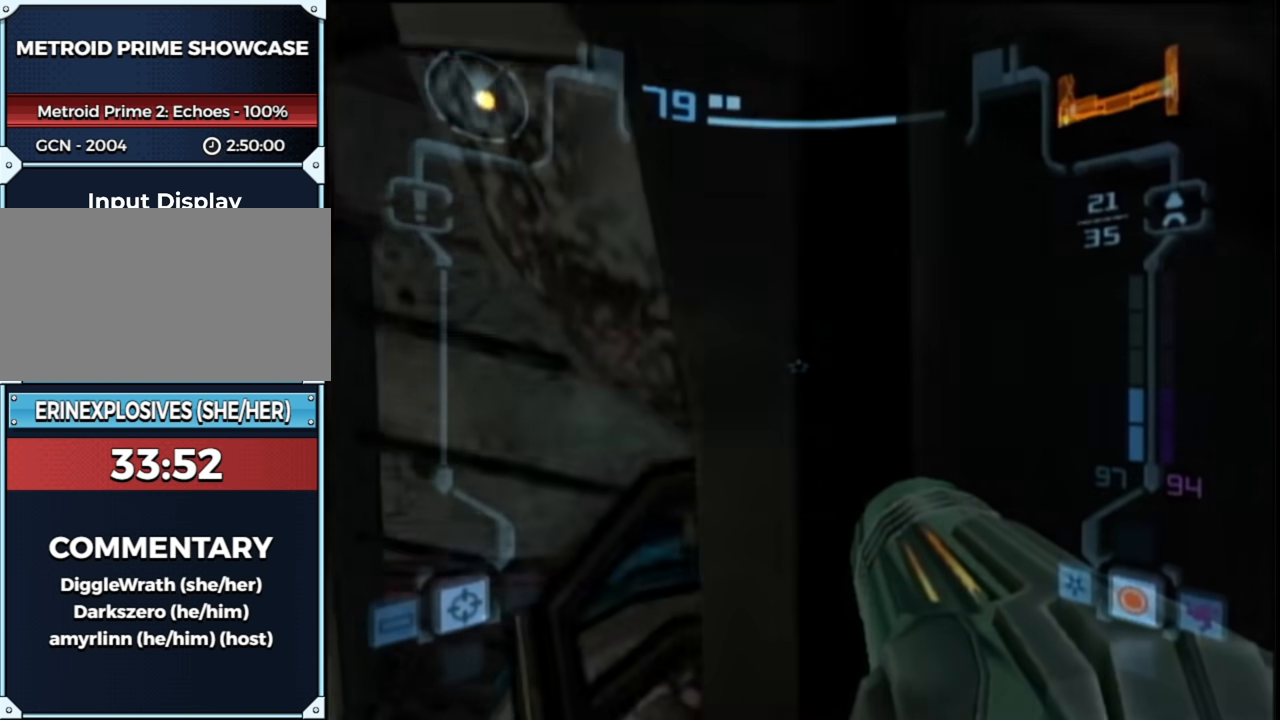
{"buttons": ["R1"], "left_stick": "up", "right_stick": "center", "events": [[33, "left_stick", "right"], [100, "left_stick", "center"], [317, "R1", "down"], [350, "left_stick", "up"], [433, "L1", "up"]]}
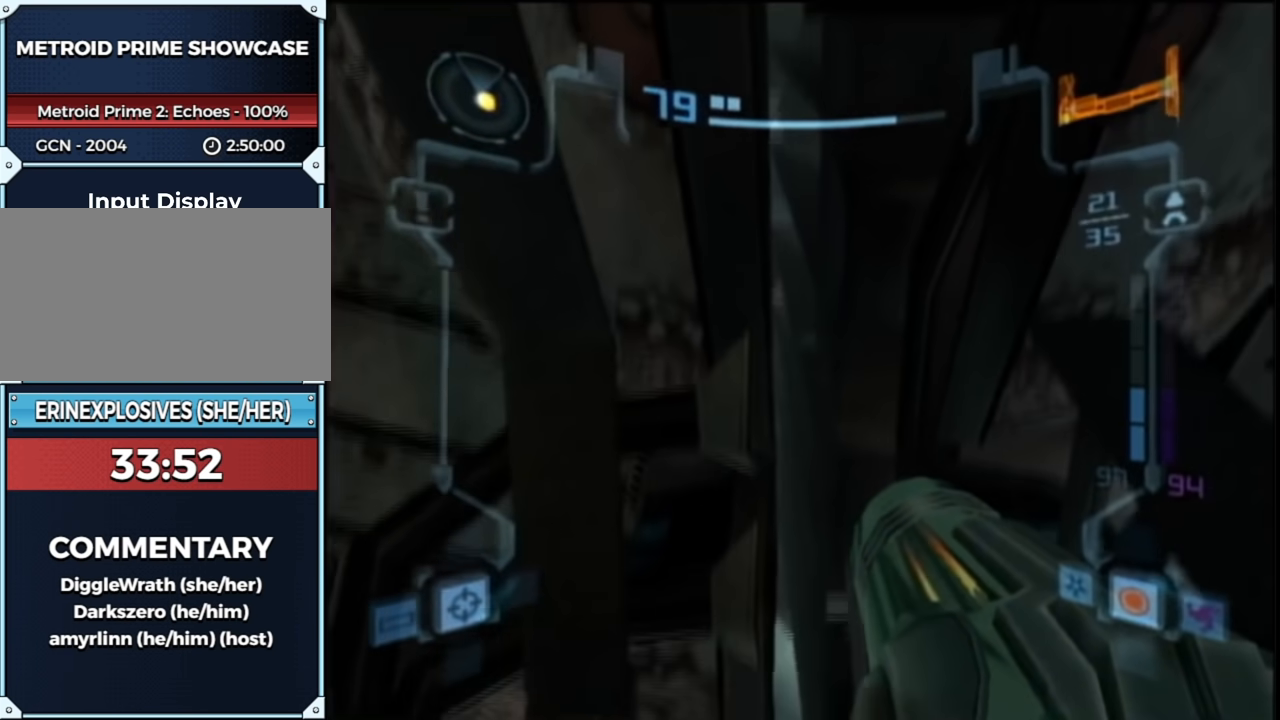
{"buttons": ["L1", "R1"], "left_stick": "up", "right_stick": "center", "events": [[483, "L1", "down"]]}
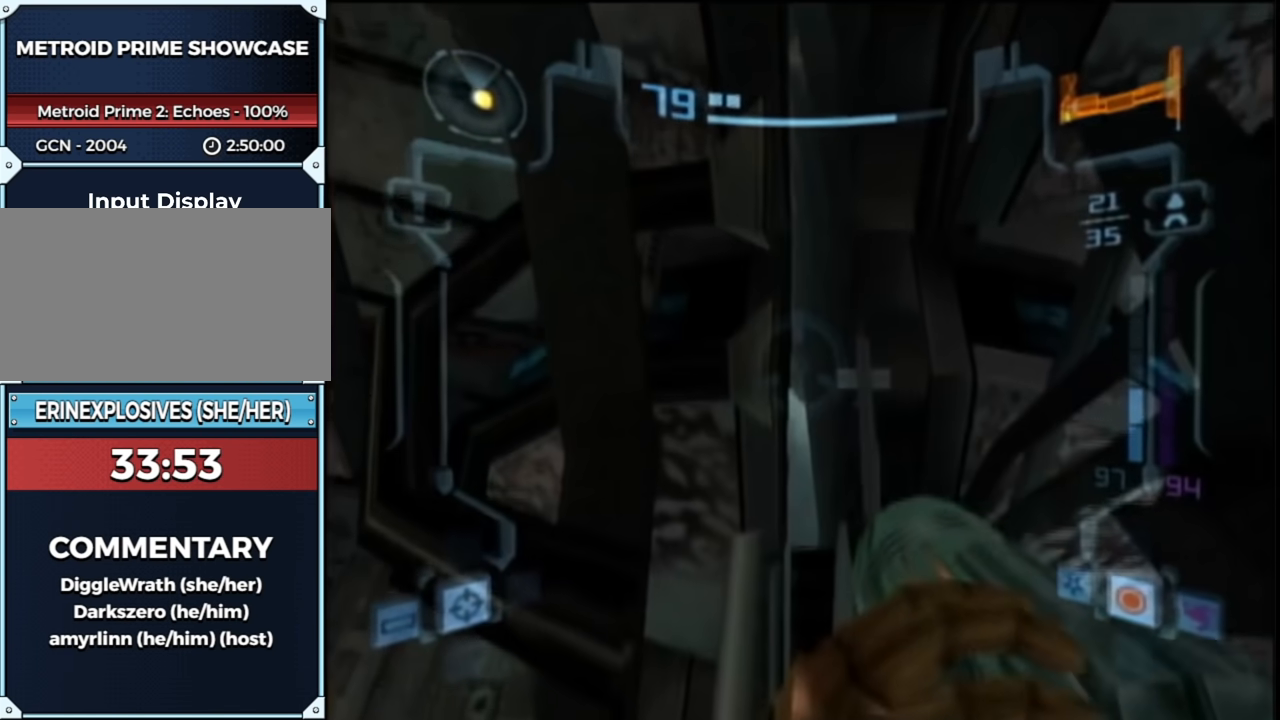
{"buttons": ["L1"], "left_stick": "up-left", "right_stick": "center", "events": [[17, "R1", "up"], [17, "left_stick", "center"], [67, "left_stick", "down-right"], [133, "left_stick", "center"], [483, "left_stick", "up-left"]]}
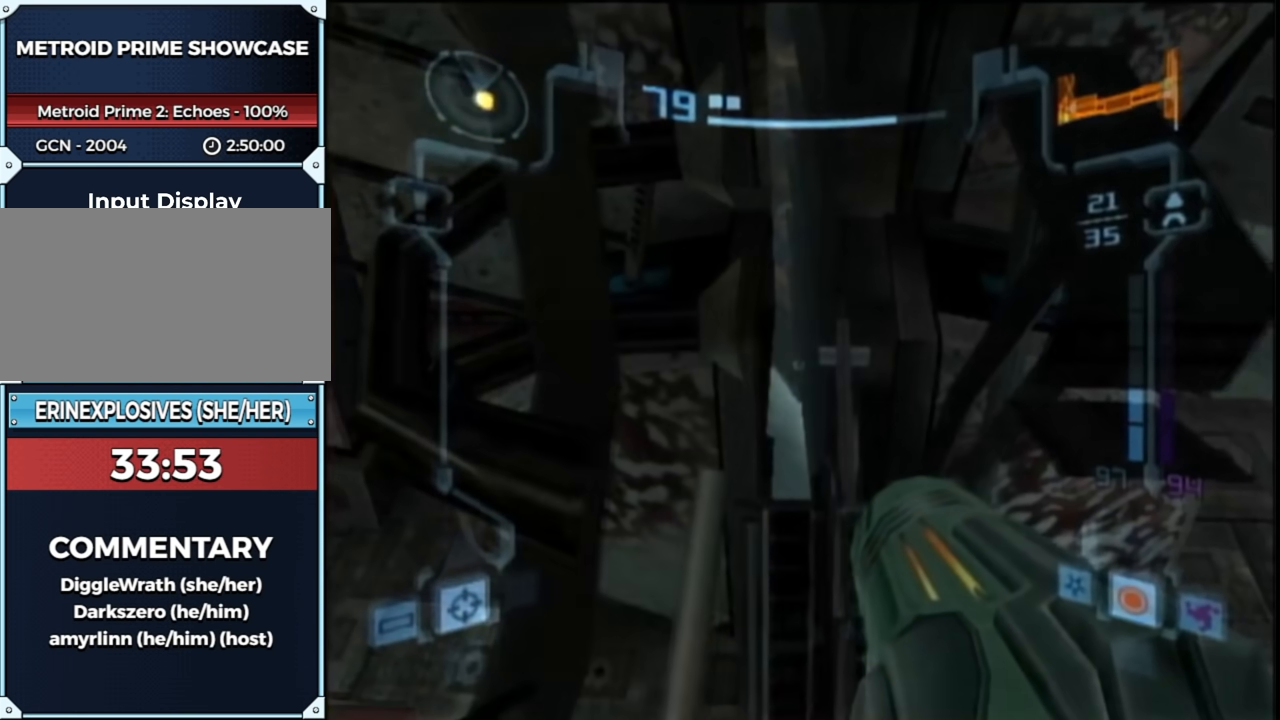
{"buttons": ["L1"], "left_stick": "center", "right_stick": "center", "events": [[67, "left_stick", "center"], [167, "B", "down"], [300, "B", "up"]]}